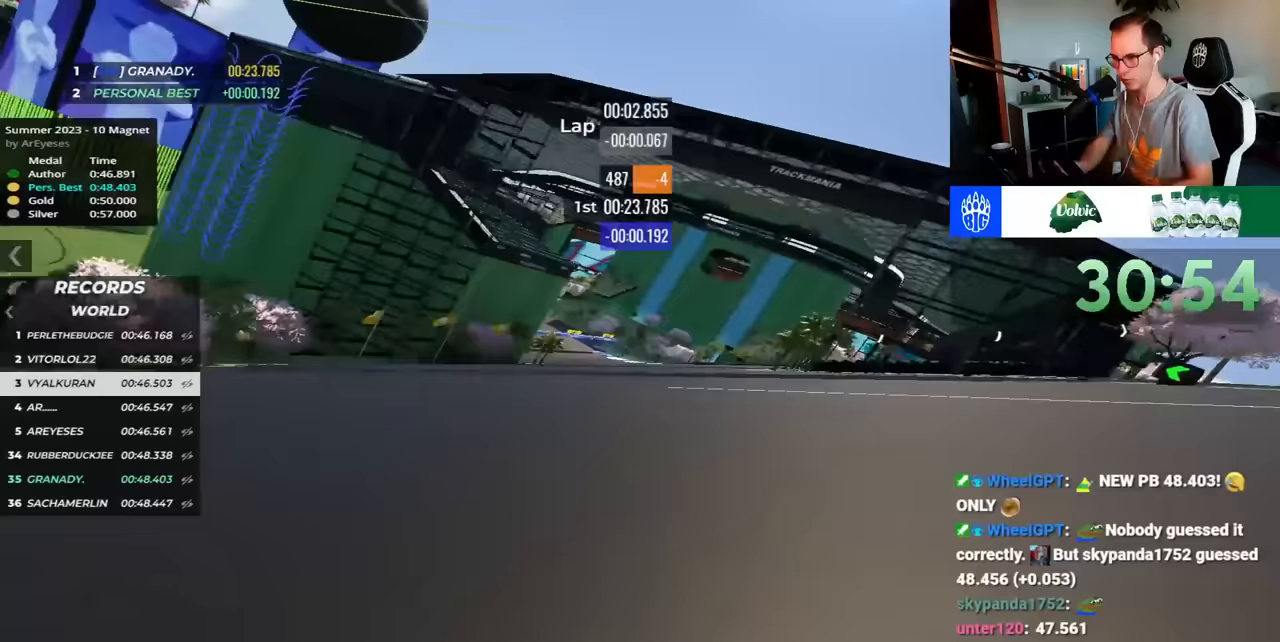
Gameplay with keyboard; each line is a JSON object with the keys held at the frame after it. "events" lists presses ("down") and releases ("up") of "down", "left", "right" and "up" between this image and that frame as [ms after this image, input, new state], when the widget could be followed in between. No other keys are recorded. Mouse input is not recorded.
{"keys": ["left", "up"], "events": [[67, "left", "down"]]}
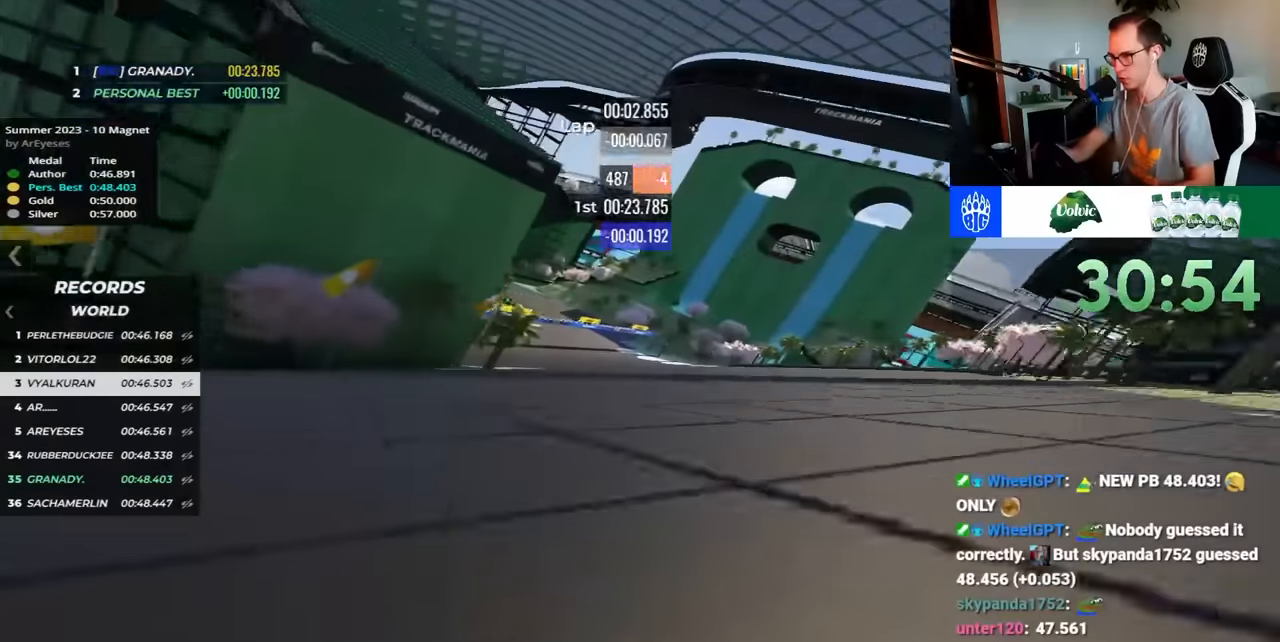
{"keys": ["left", "up"], "events": []}
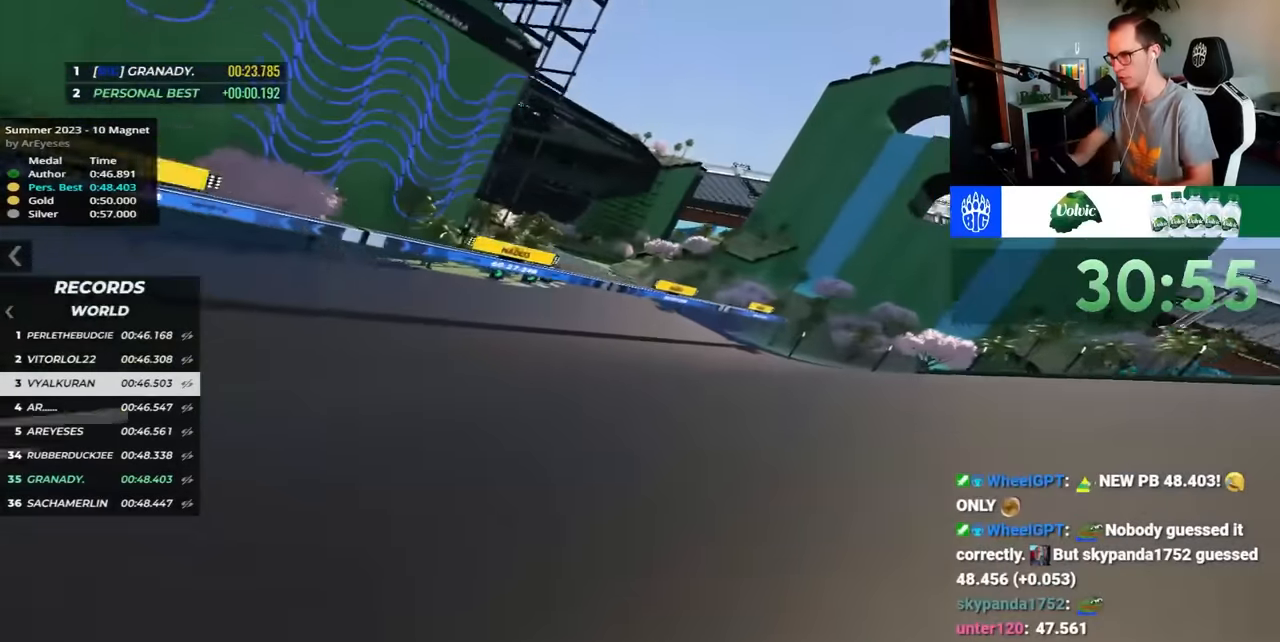
{"keys": ["left", "up"], "events": []}
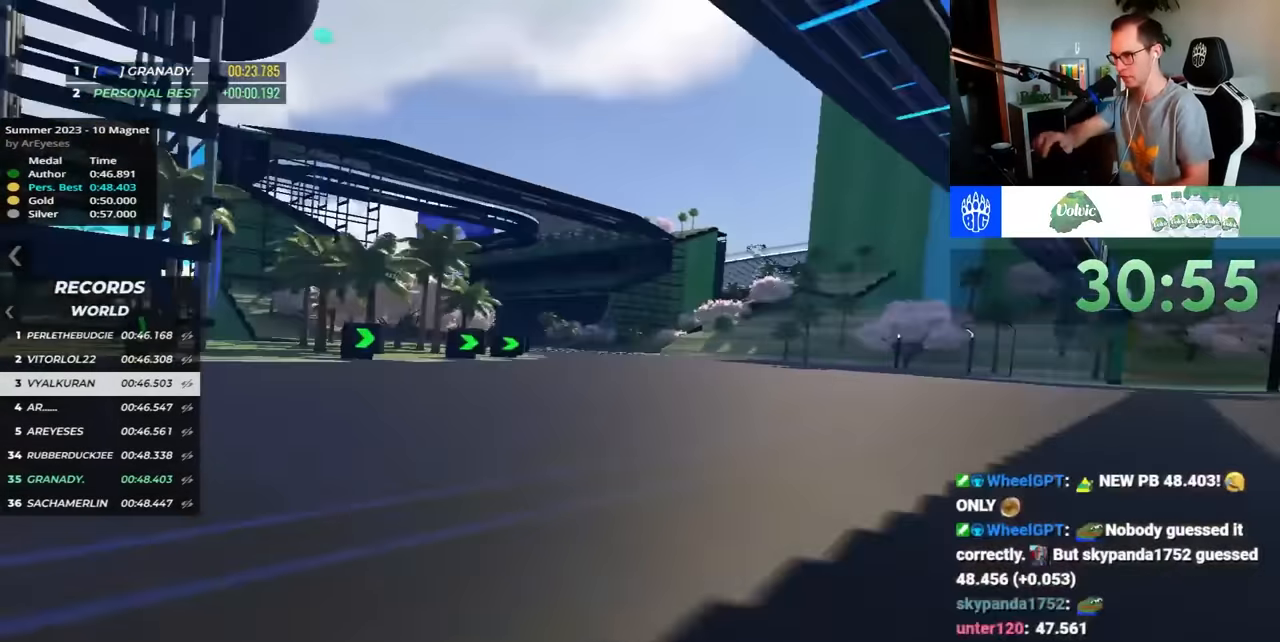
{"keys": ["up"], "events": [[483, "left", "up"]]}
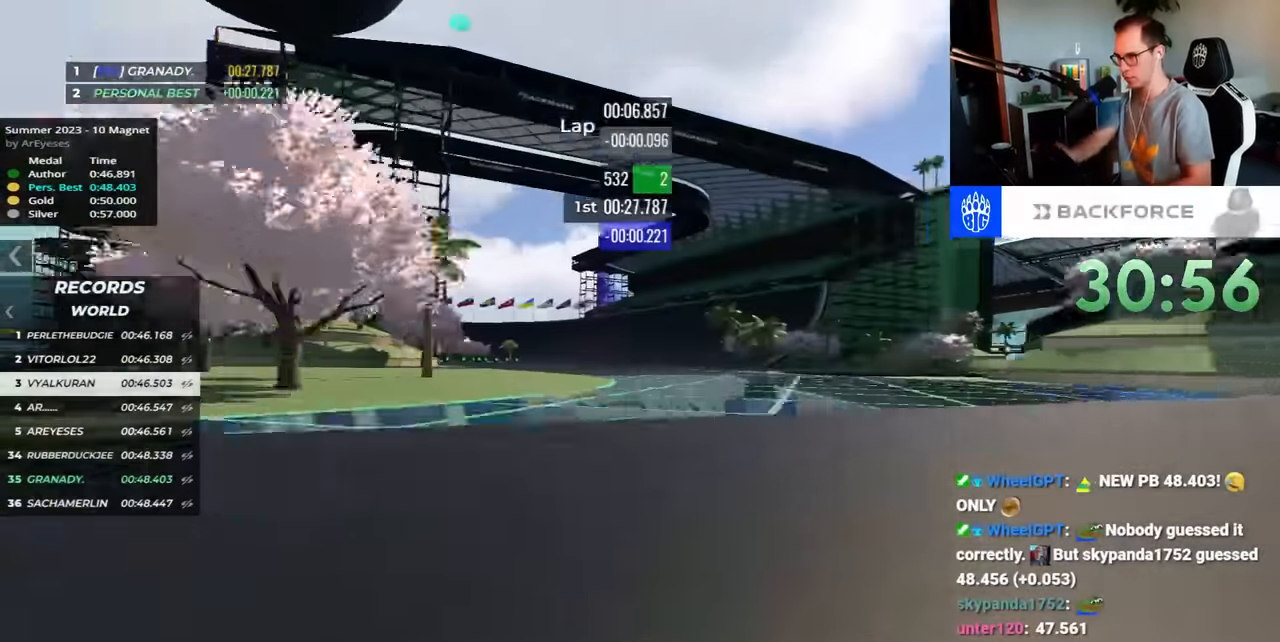
{"keys": ["left", "up"], "events": [[33, "right", "down"], [383, "right", "up"], [433, "left", "down"]]}
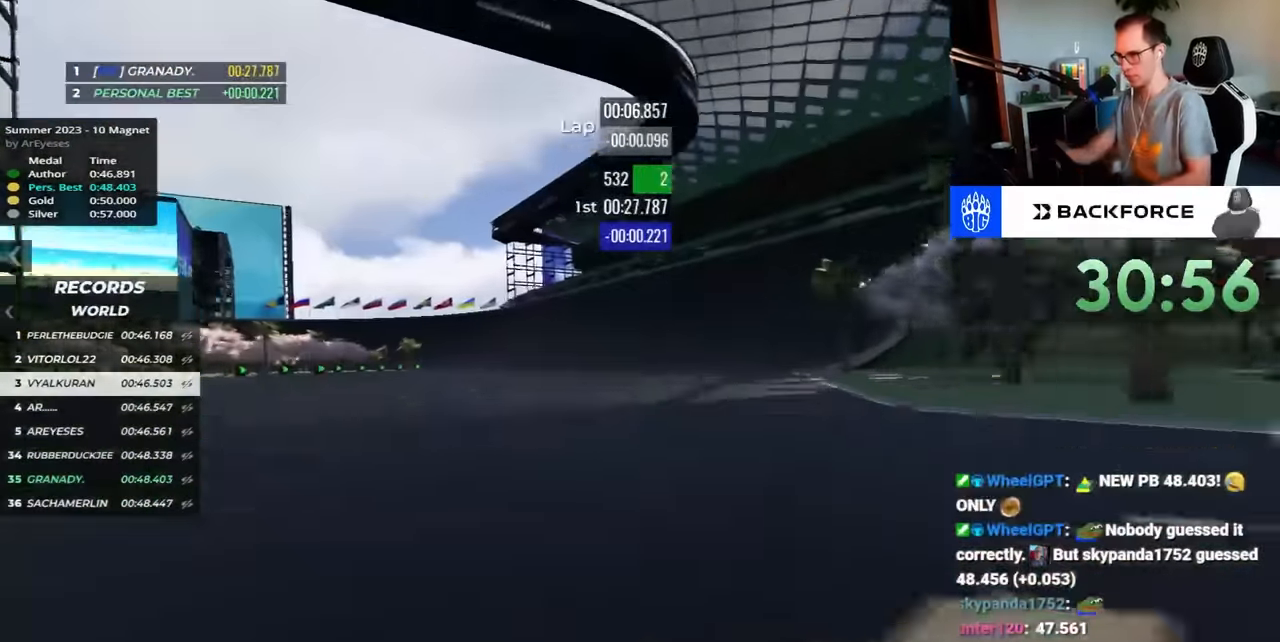
{"keys": ["down", "left", "up"], "events": [[350, "down", "down"]]}
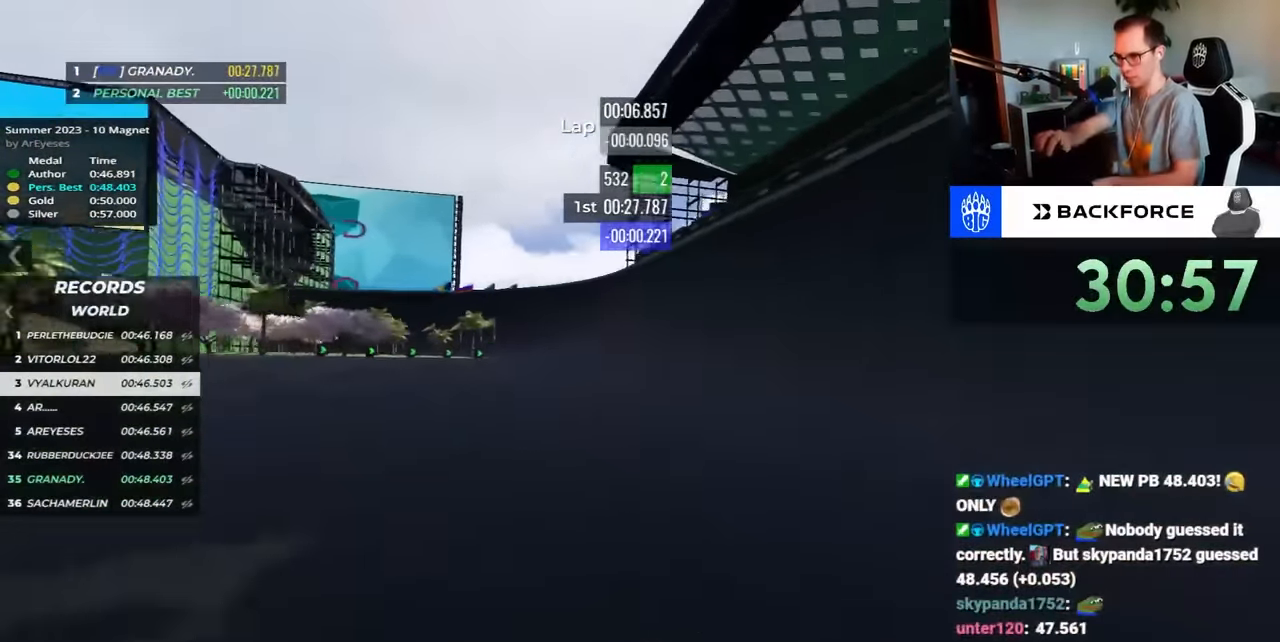
{"keys": ["down", "left"], "events": [[250, "up", "up"]]}
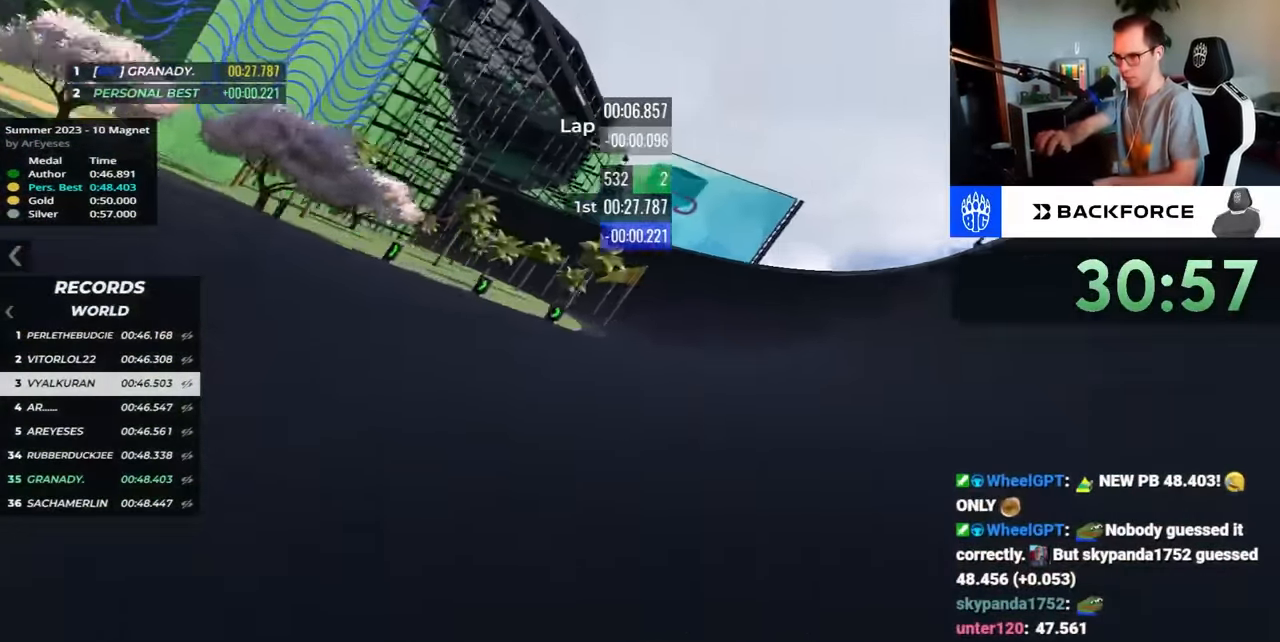
{"keys": ["left"], "events": [[33, "up", "down"], [233, "up", "up"], [450, "down", "up"]]}
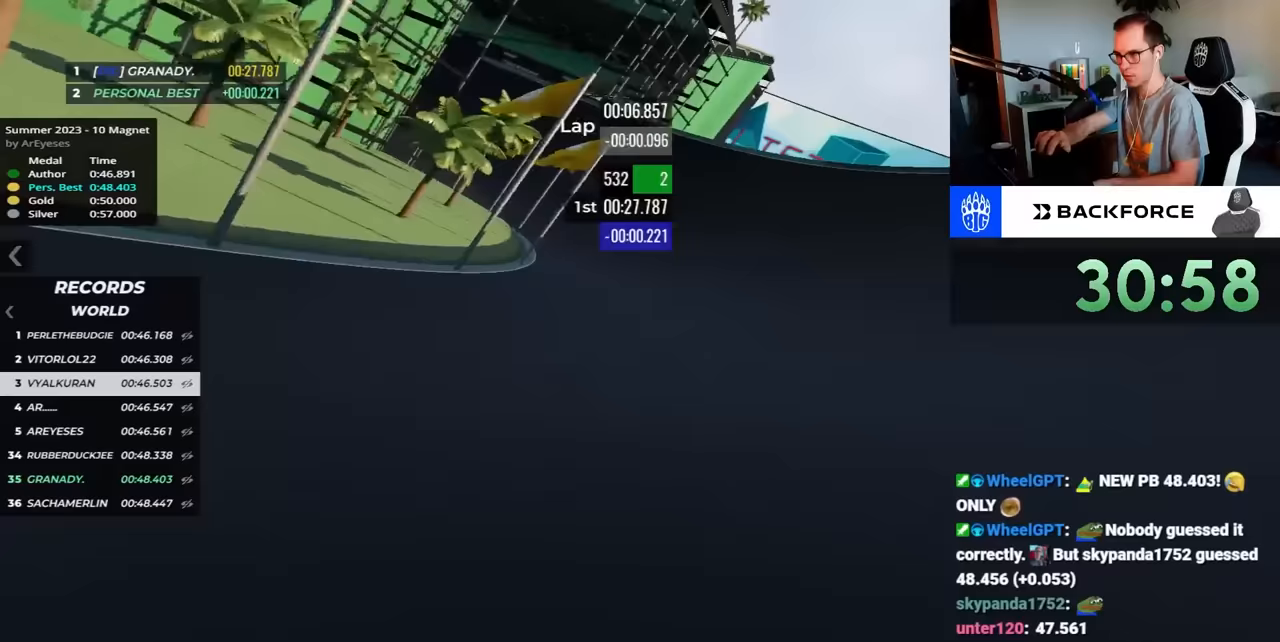
{"keys": ["left"], "events": [[100, "up", "down"], [500, "up", "up"]]}
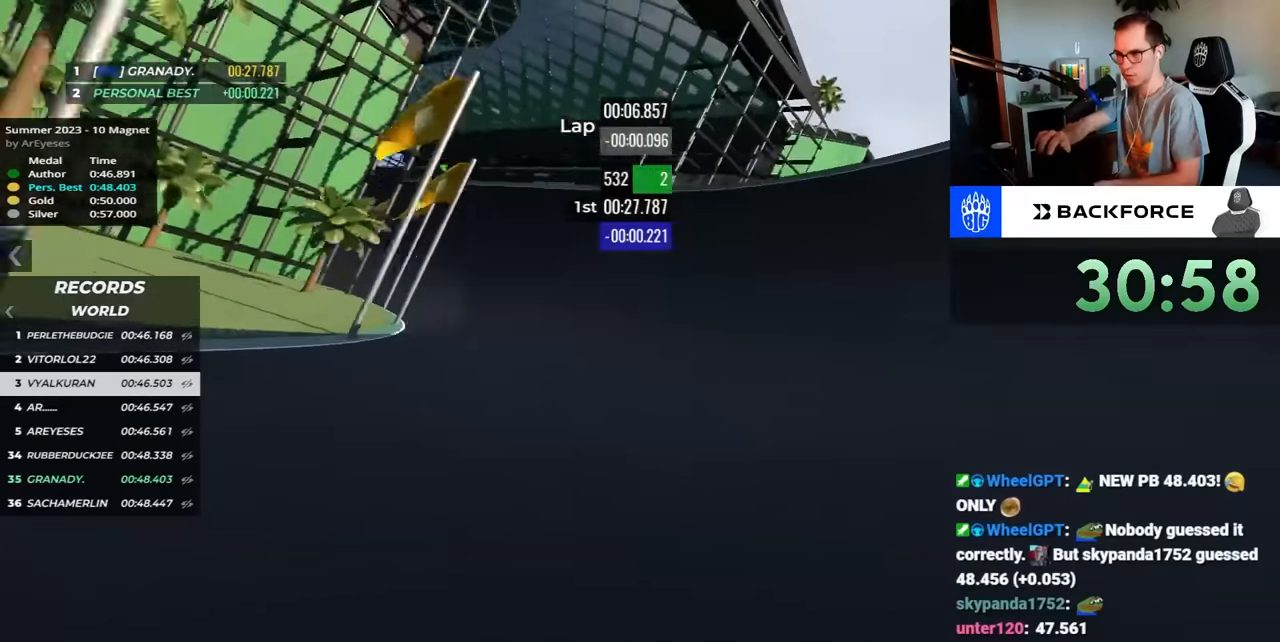
{"keys": ["left", "up"], "events": [[100, "up", "down"]]}
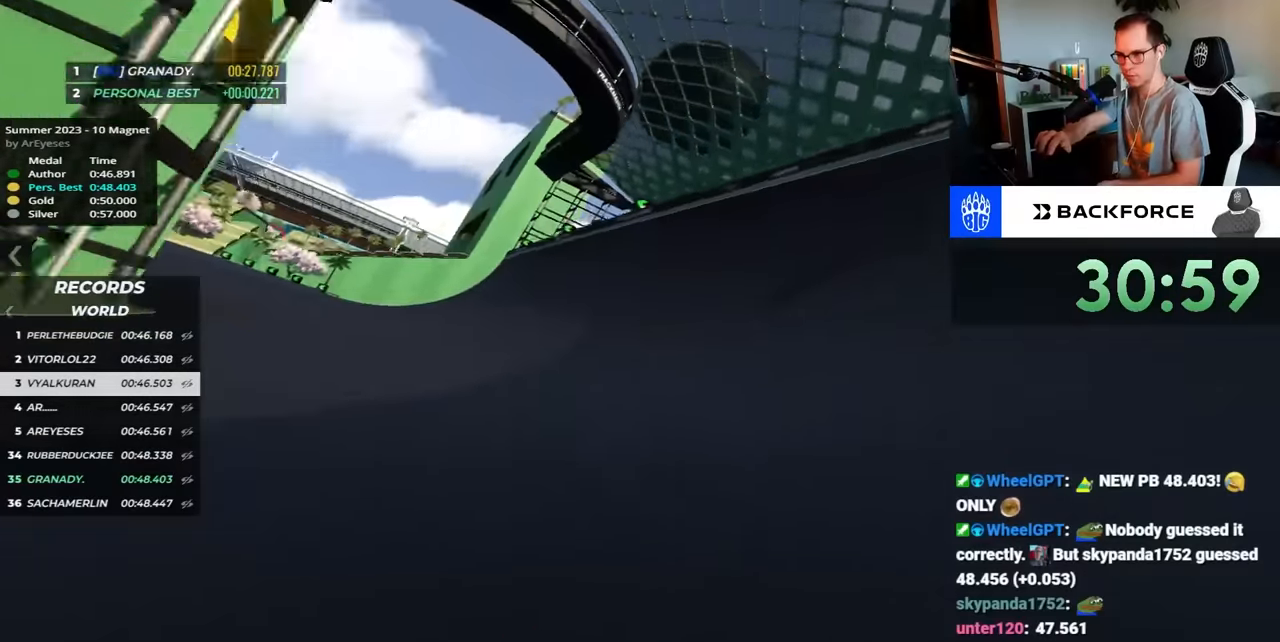
{"keys": ["left", "up"], "events": []}
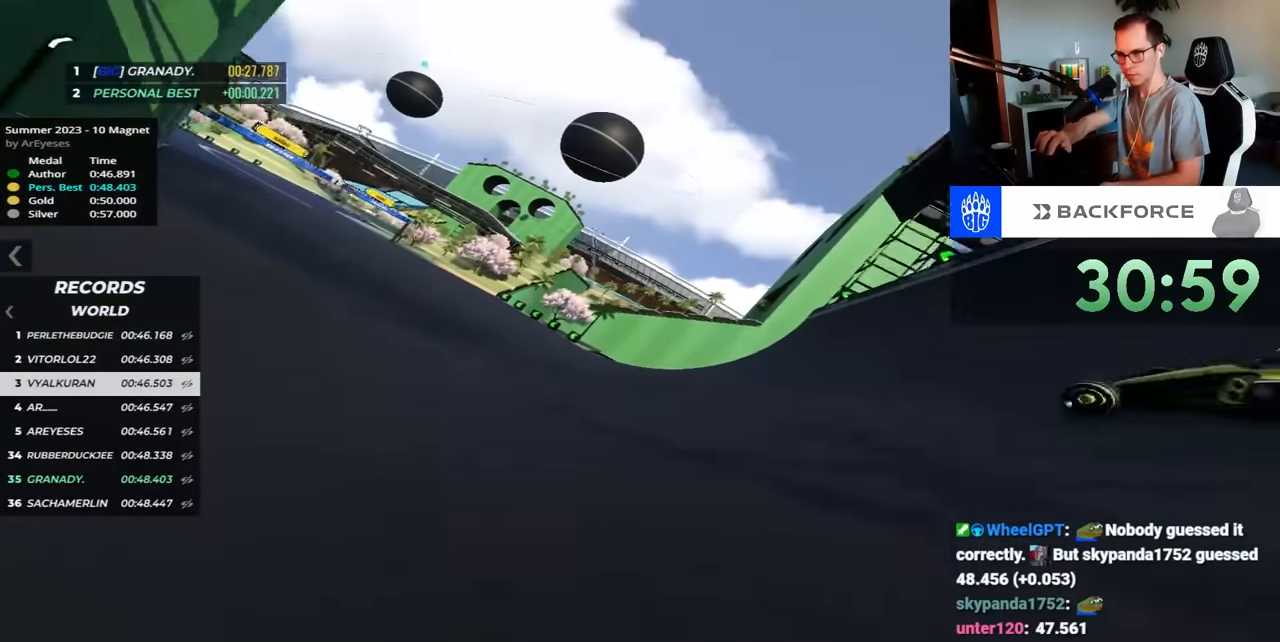
{"keys": ["left", "up"], "events": []}
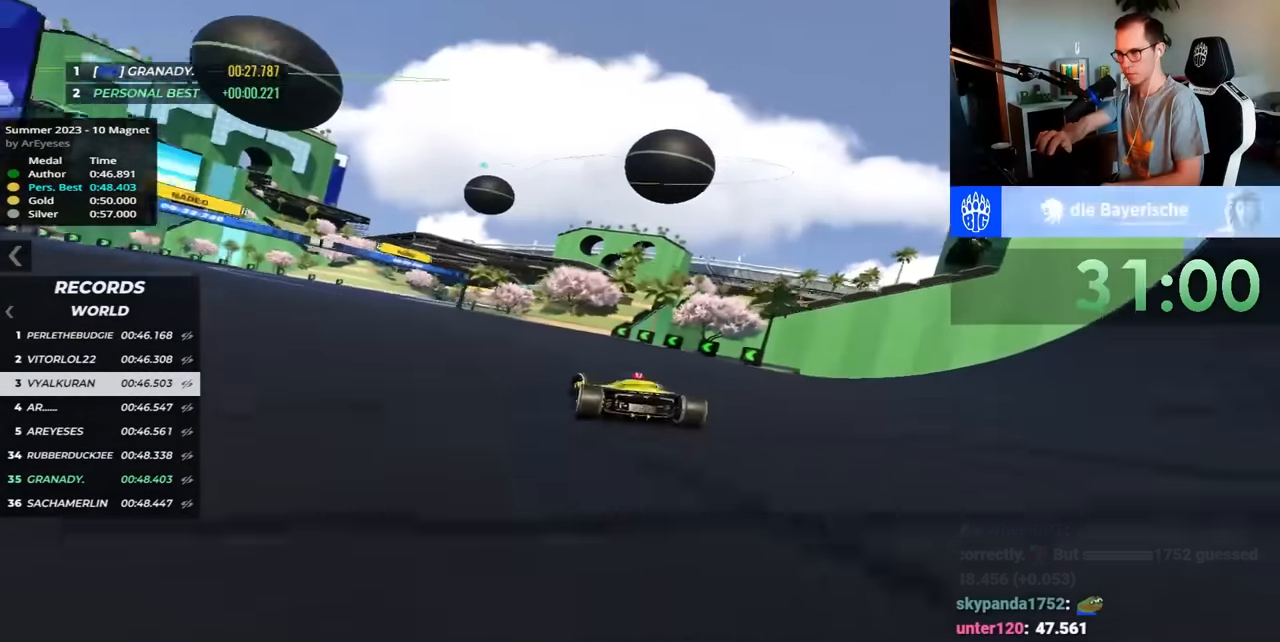
{"keys": ["left", "up"], "events": []}
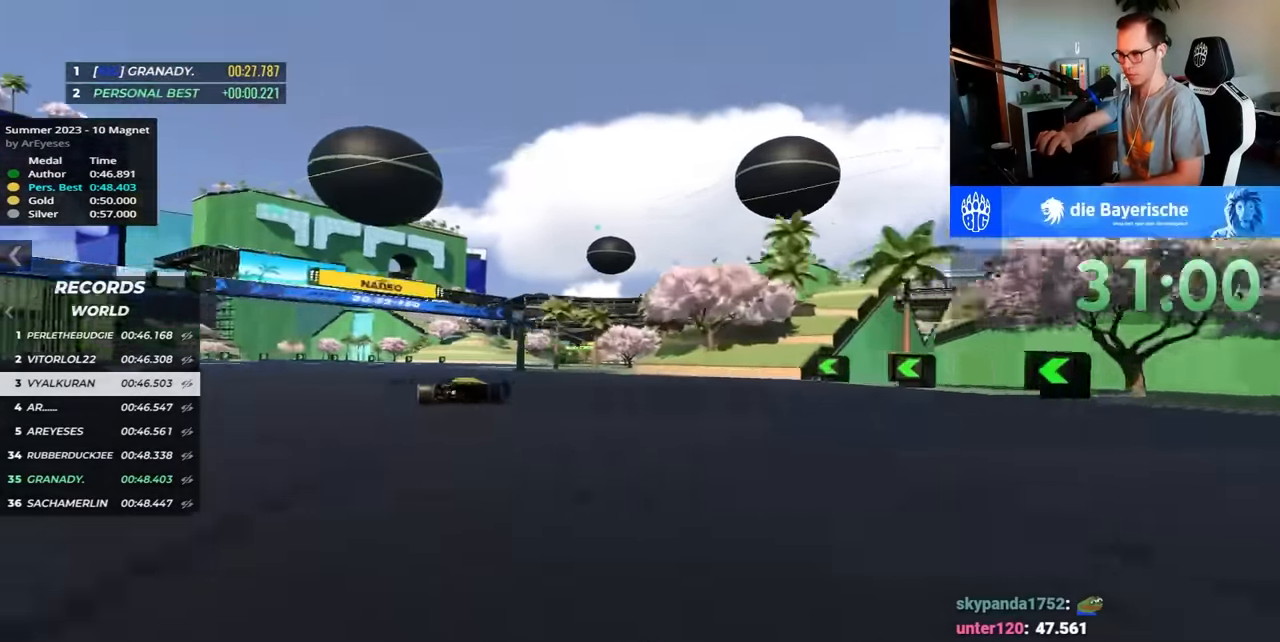
{"keys": ["left", "up"], "events": []}
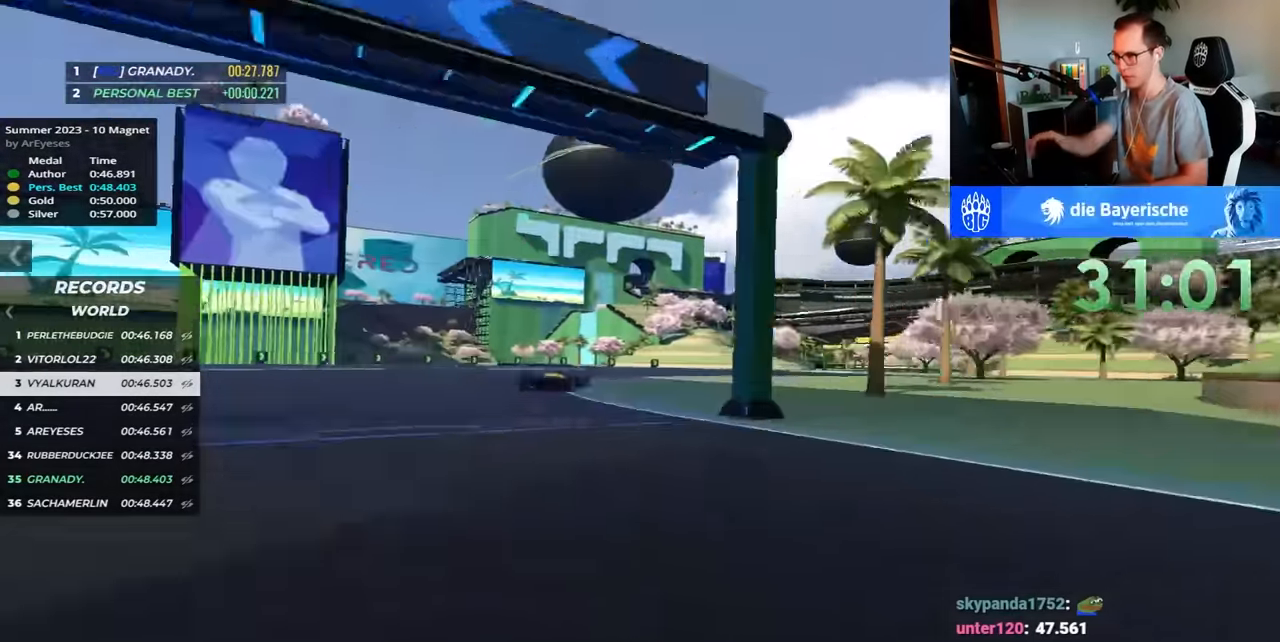
{"keys": [], "events": [[33, "left", "up"], [33, "up", "up"]]}
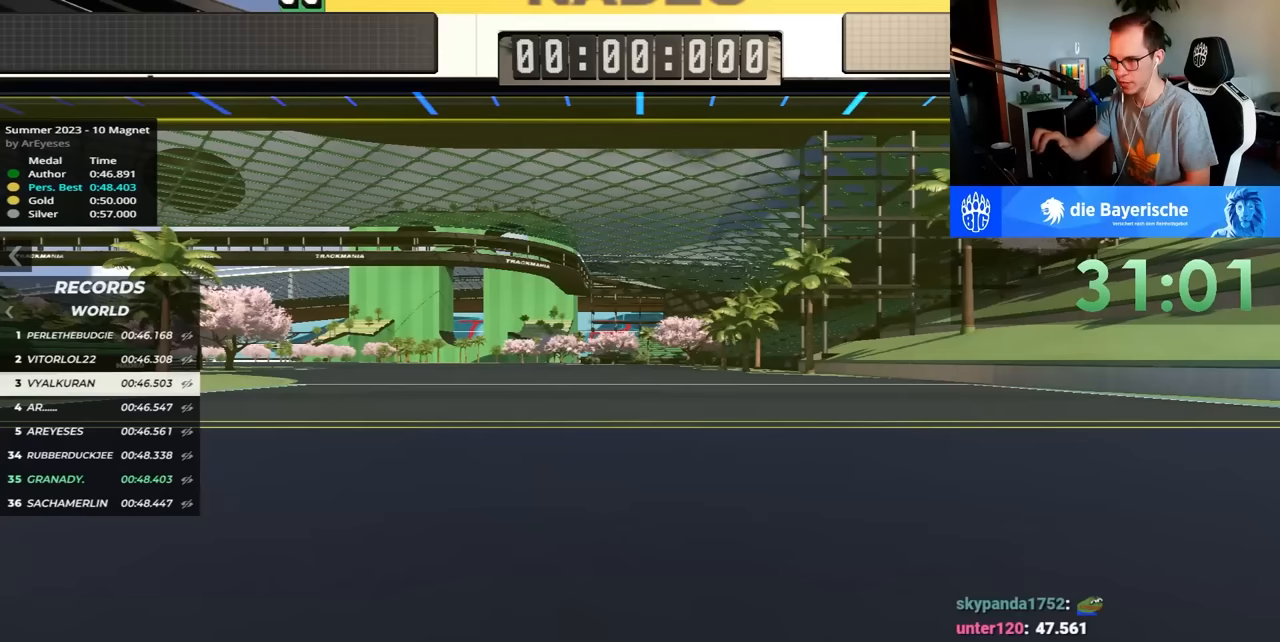
{"keys": [], "events": []}
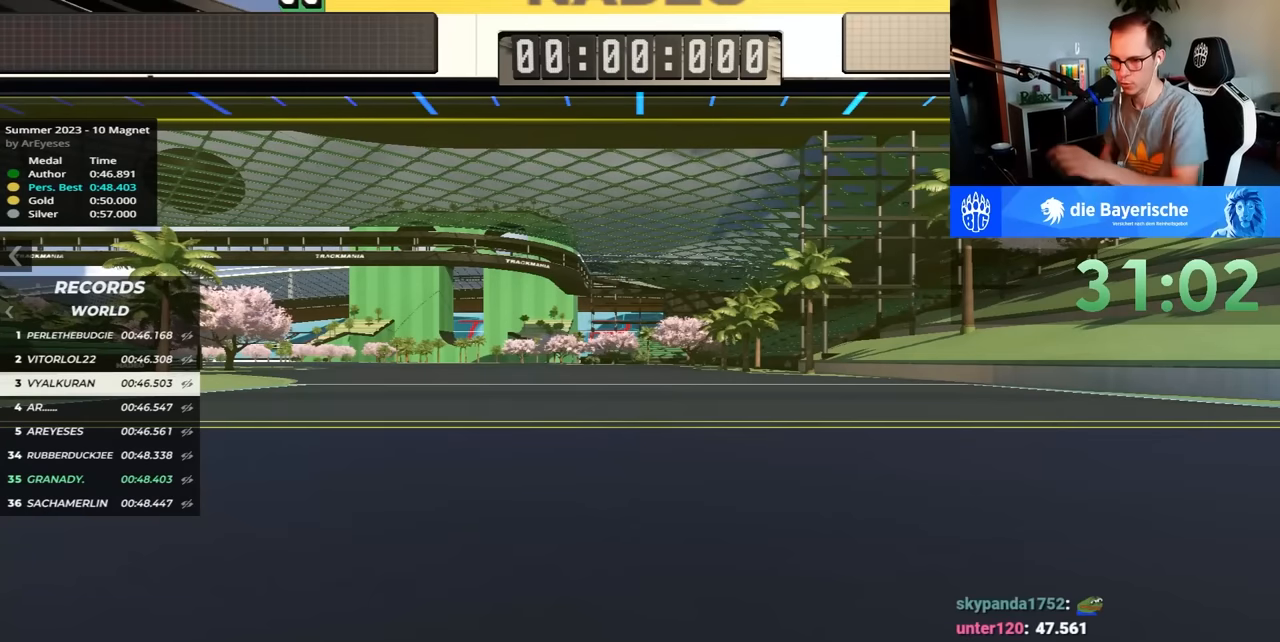
{"keys": [], "events": []}
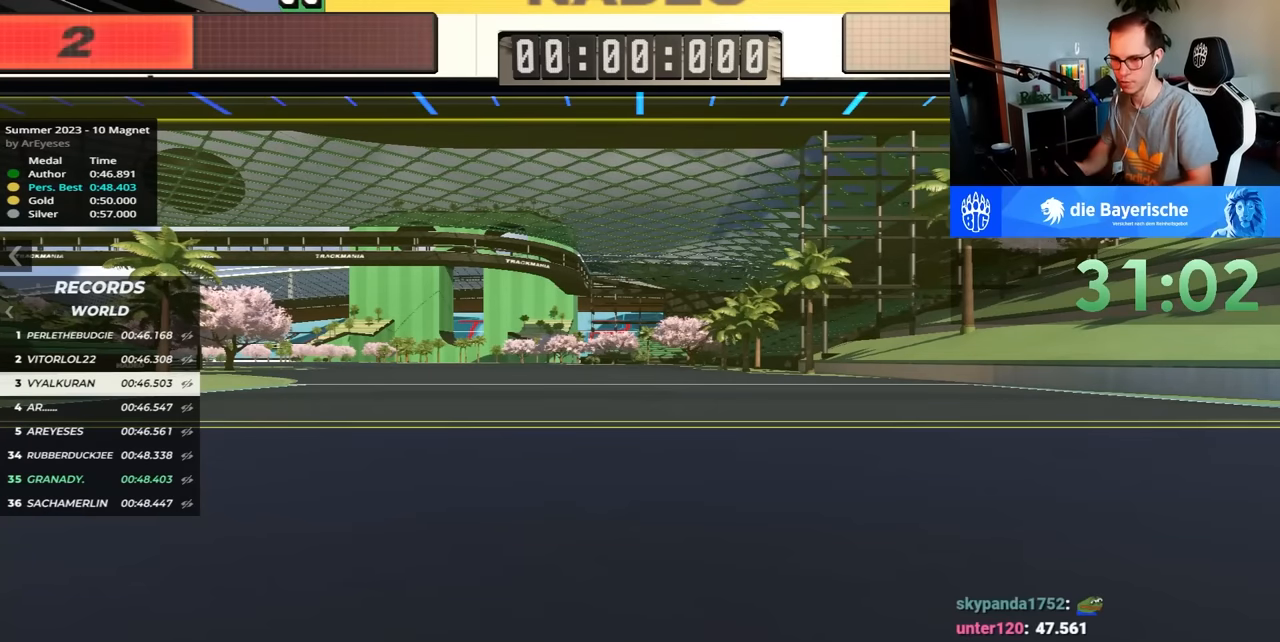
{"keys": [], "events": []}
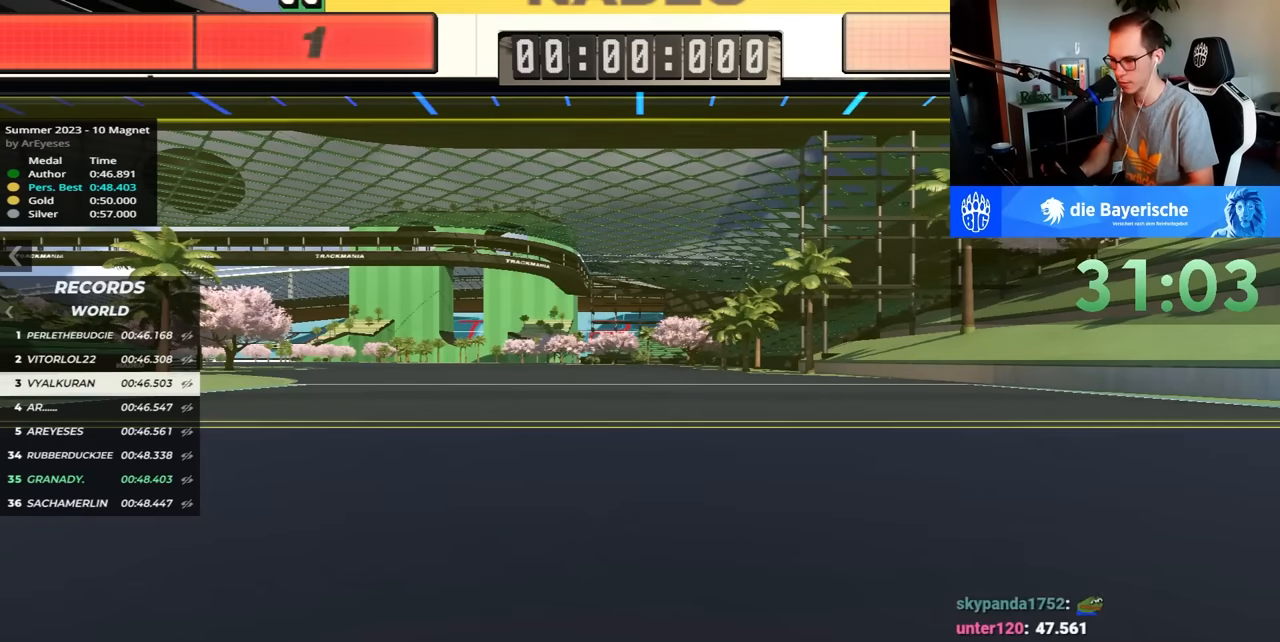
{"keys": ["up"], "events": [[33, "up", "down"]]}
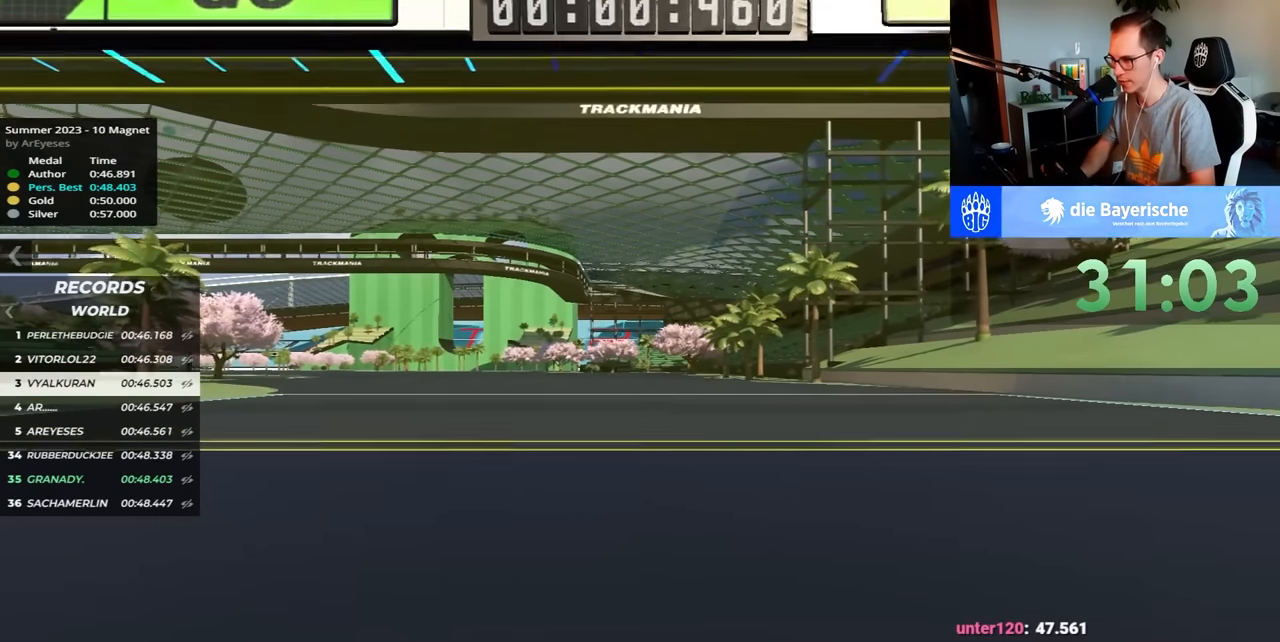
{"keys": ["left", "up"], "events": [[217, "left", "down"]]}
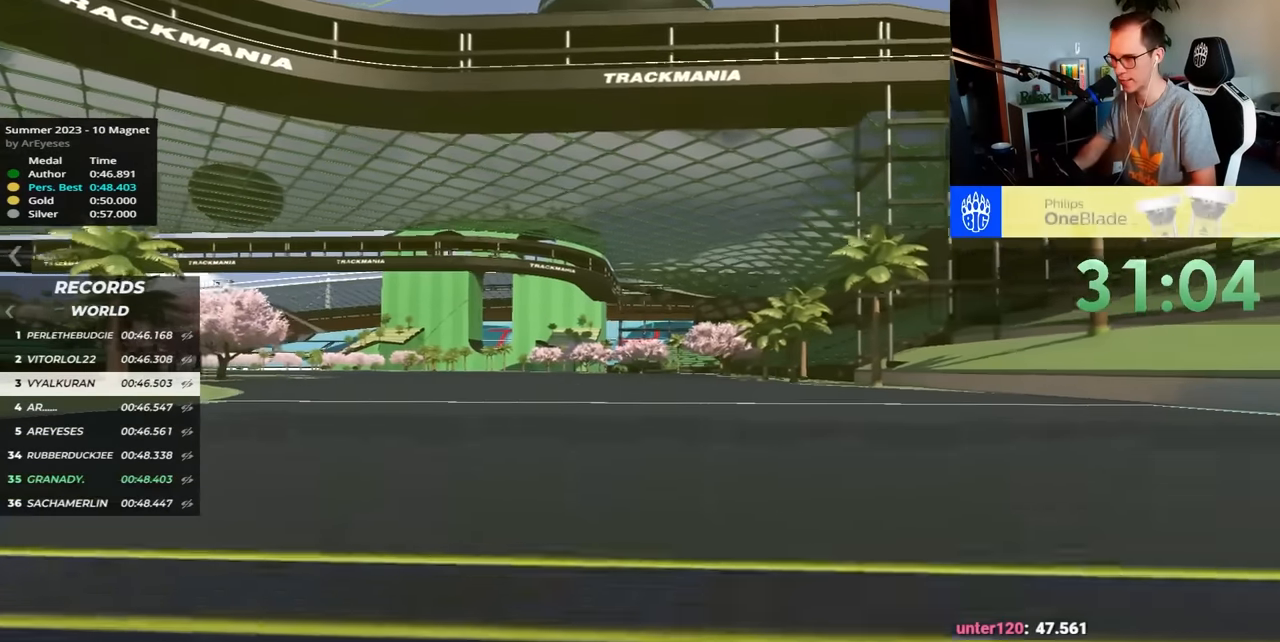
{"keys": ["left", "up"], "events": []}
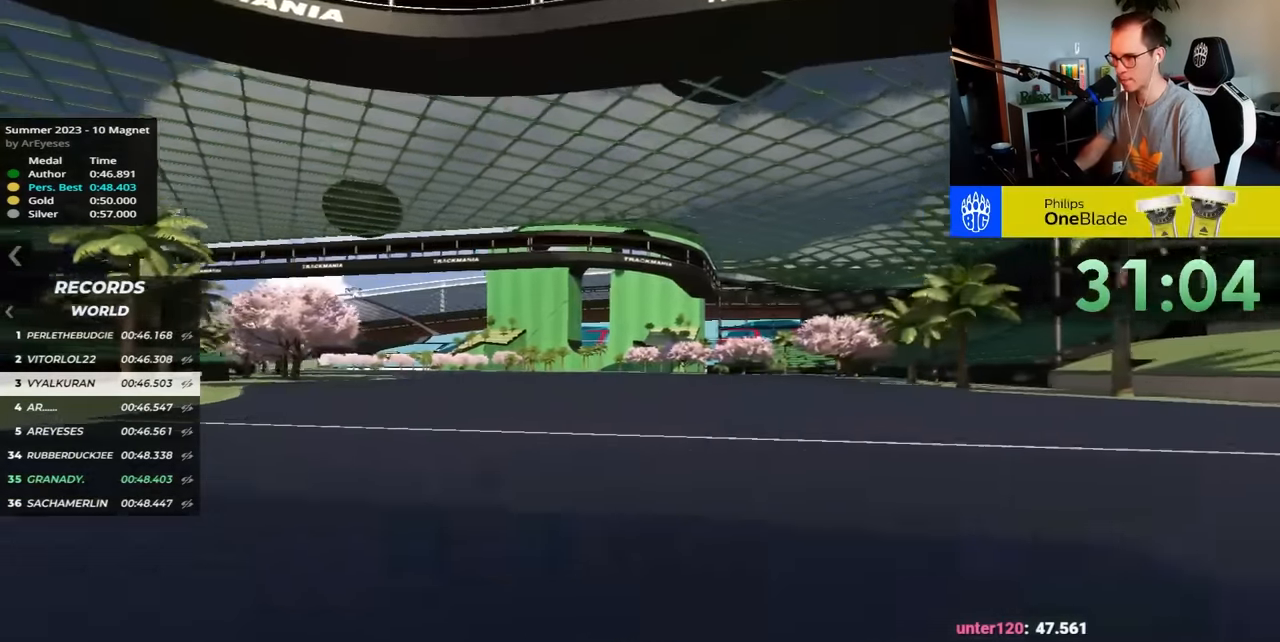
{"keys": ["left", "up"], "events": []}
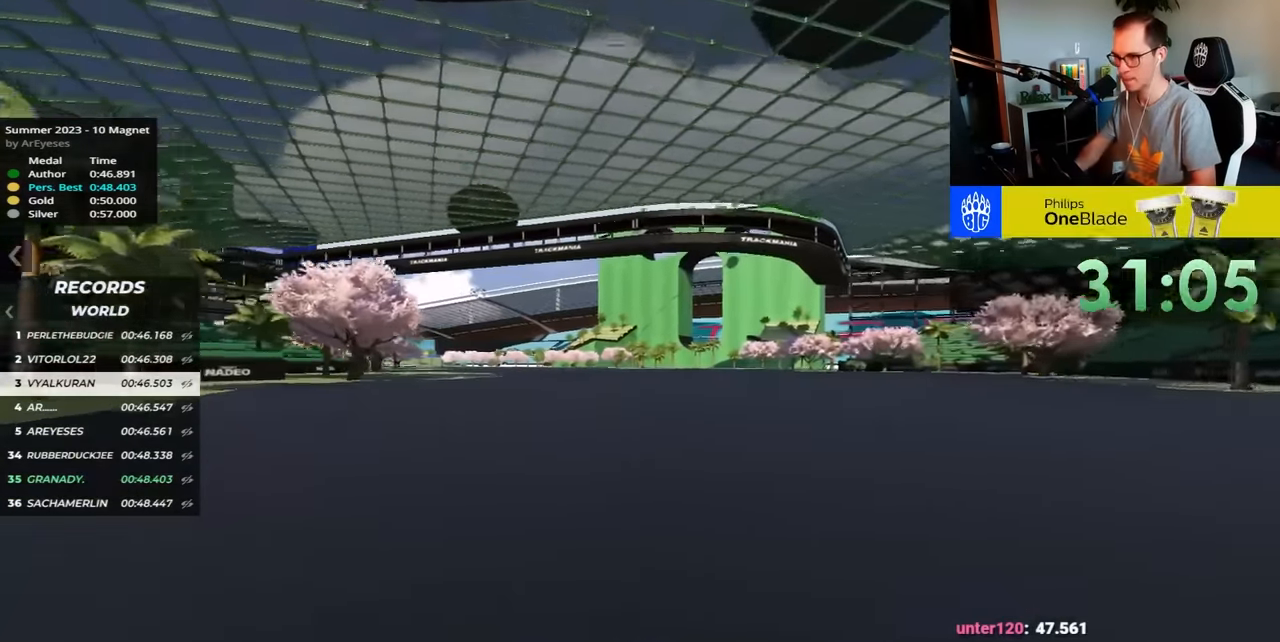
{"keys": ["up"], "events": [[33, "left", "up"]]}
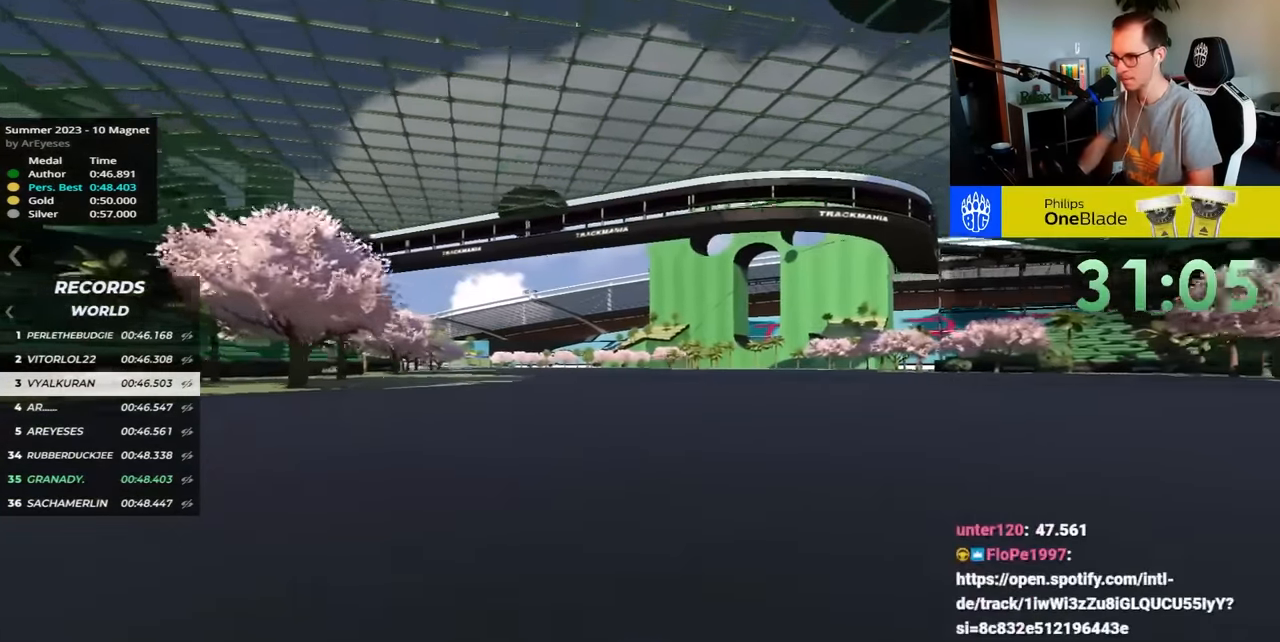
{"keys": ["up"], "events": []}
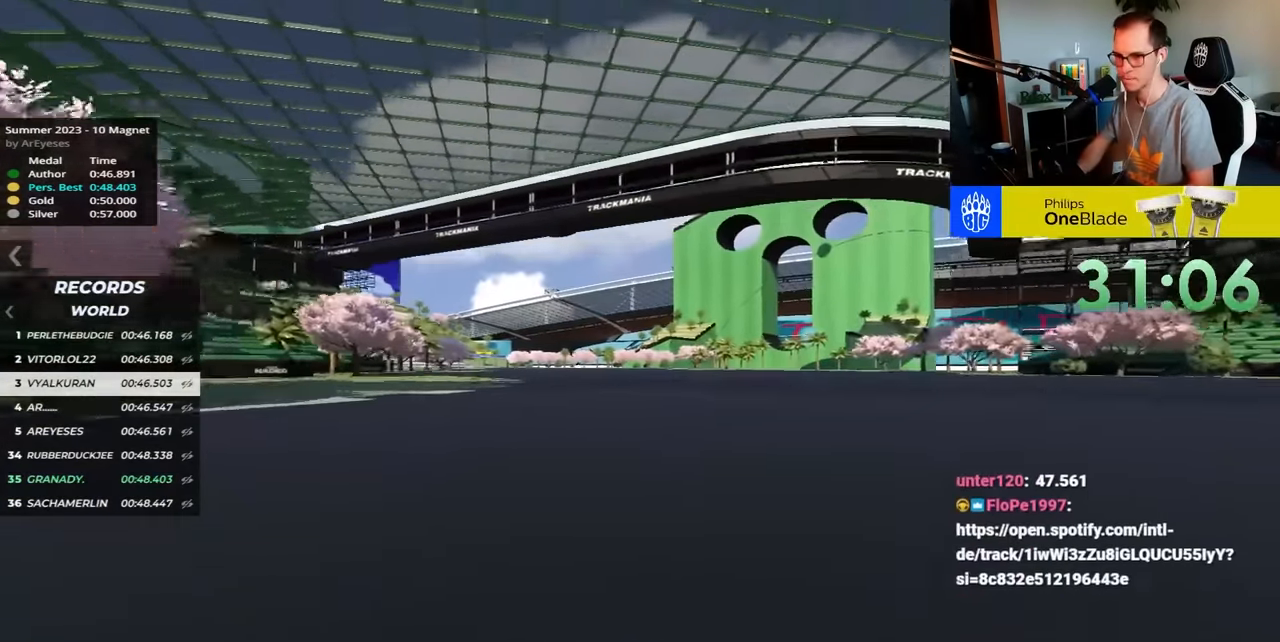
{"keys": ["up"], "events": []}
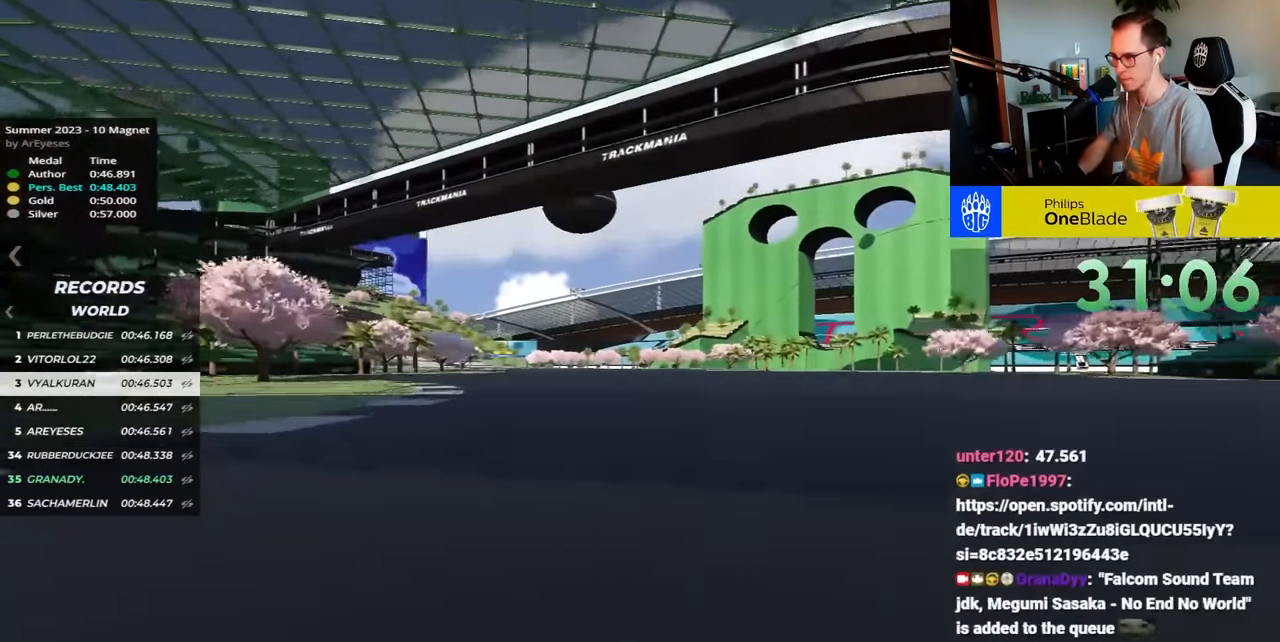
{"keys": ["up"], "events": []}
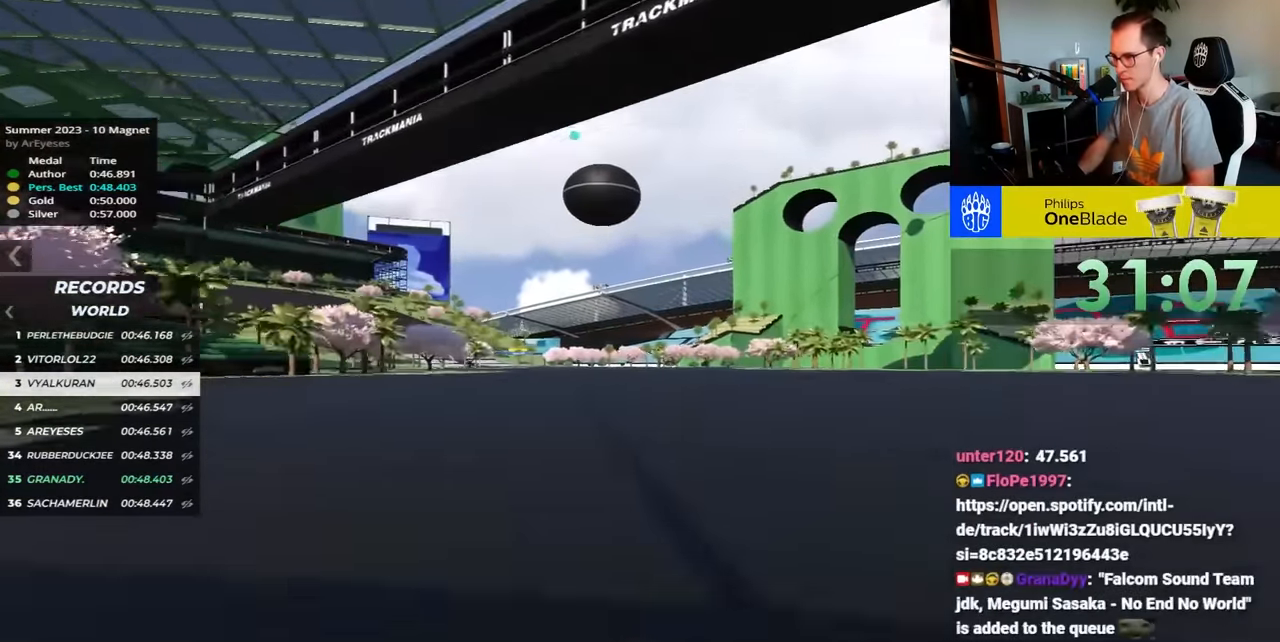
{"keys": ["up"], "events": []}
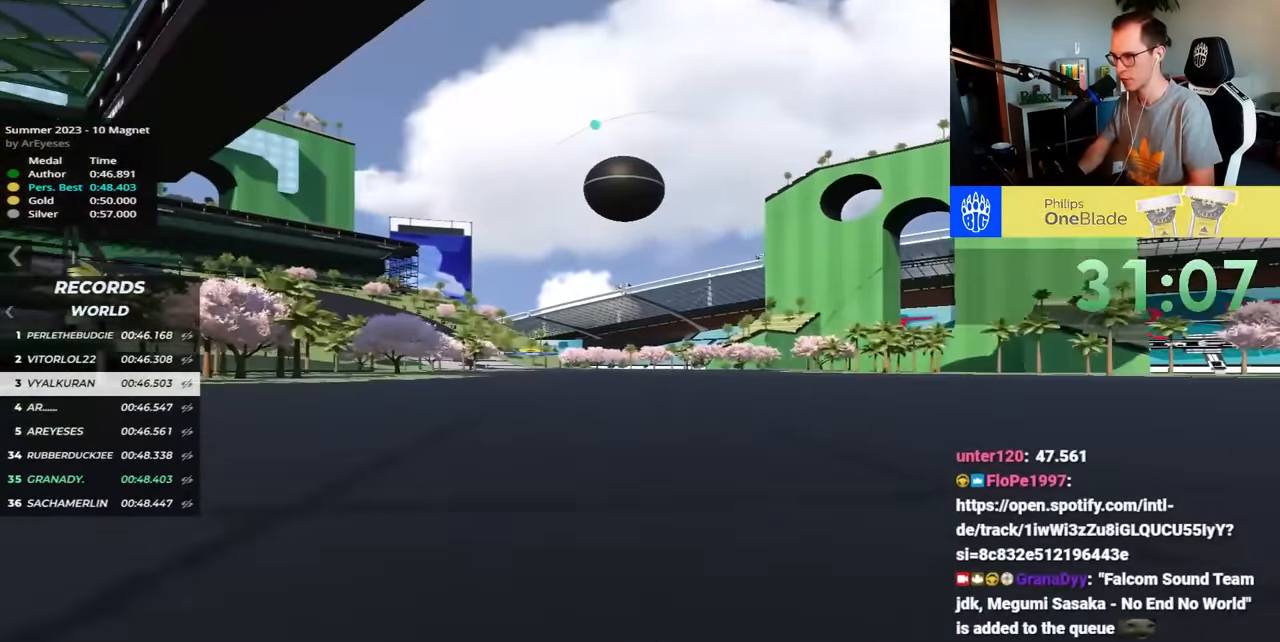
{"keys": ["up"], "events": []}
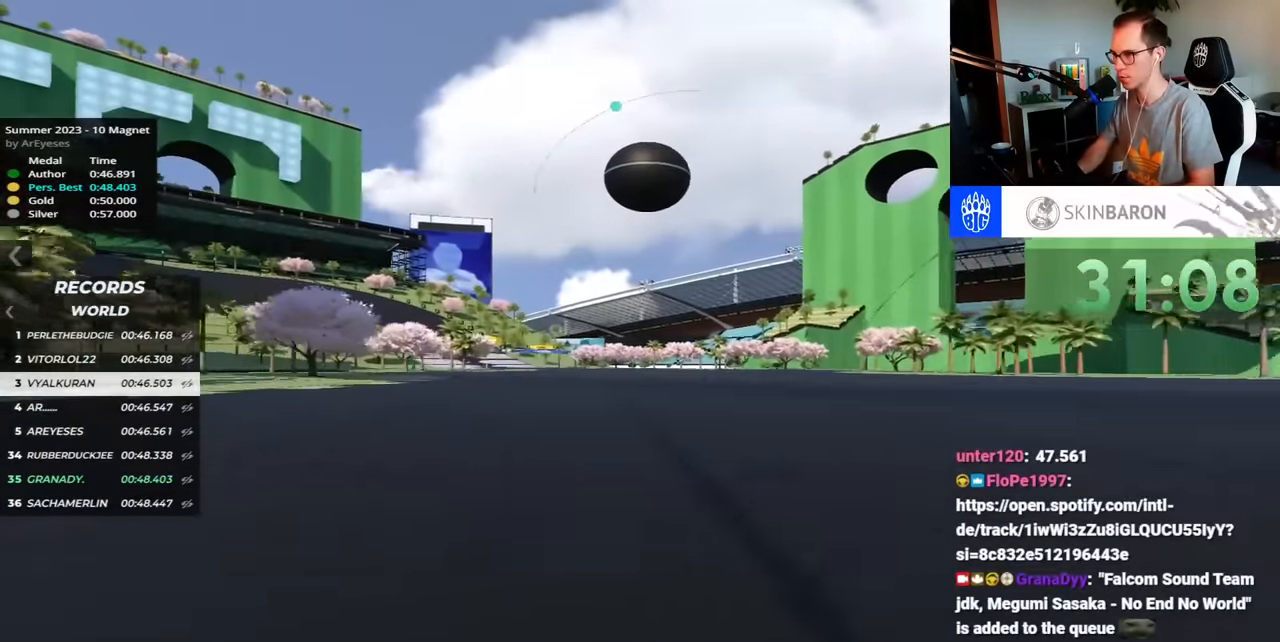
{"keys": ["up"], "events": []}